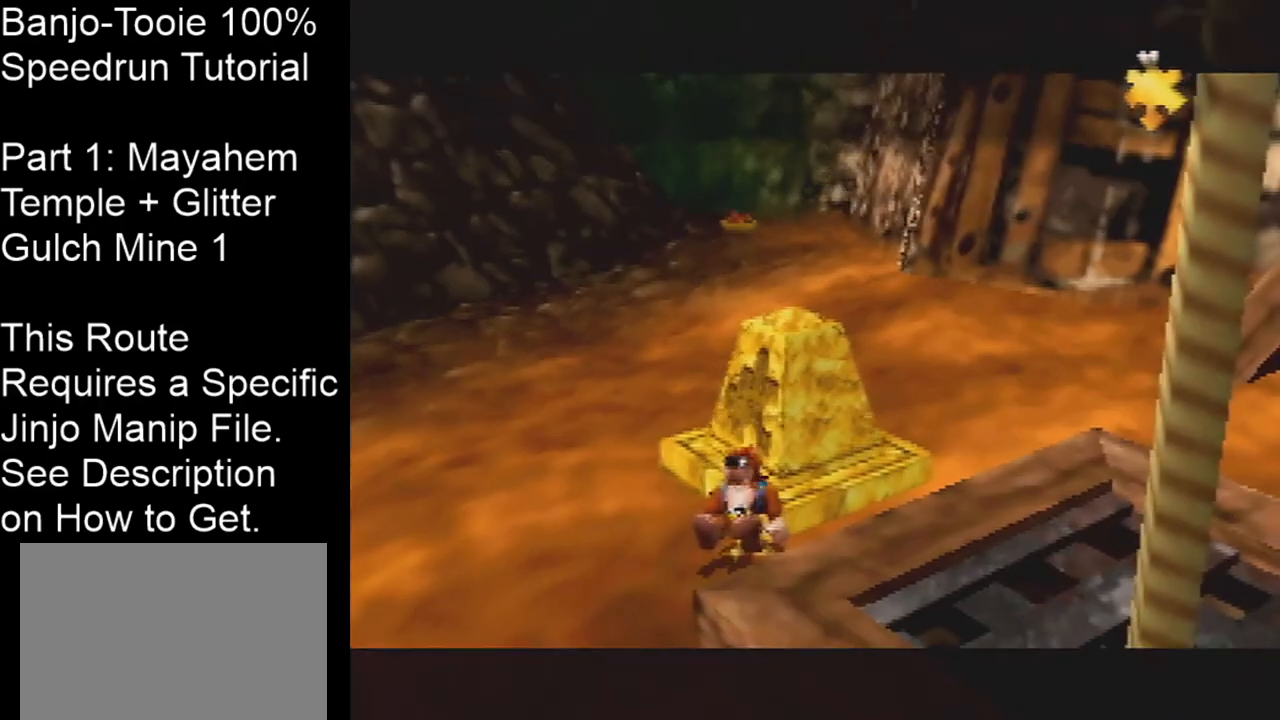
Gameplay with a controller (Nintendo layout); each line is a JSON object with the inputs held at the frame after it. "events" lists button and stick changes between this image and that frame as [ms after this image, input, new state], when the widget could be followed in between. Not read: L1 L3 R3.
{"buttons": [], "left_stick": "center", "events": []}
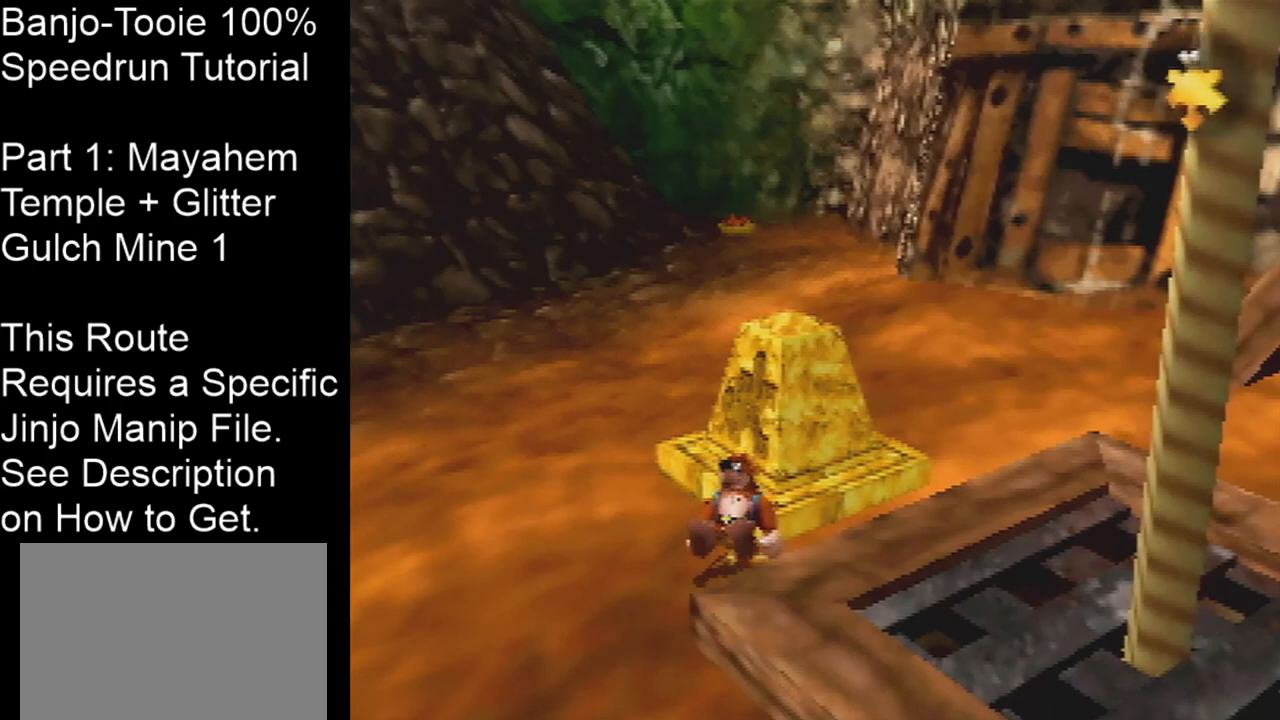
{"buttons": [], "left_stick": "center", "events": []}
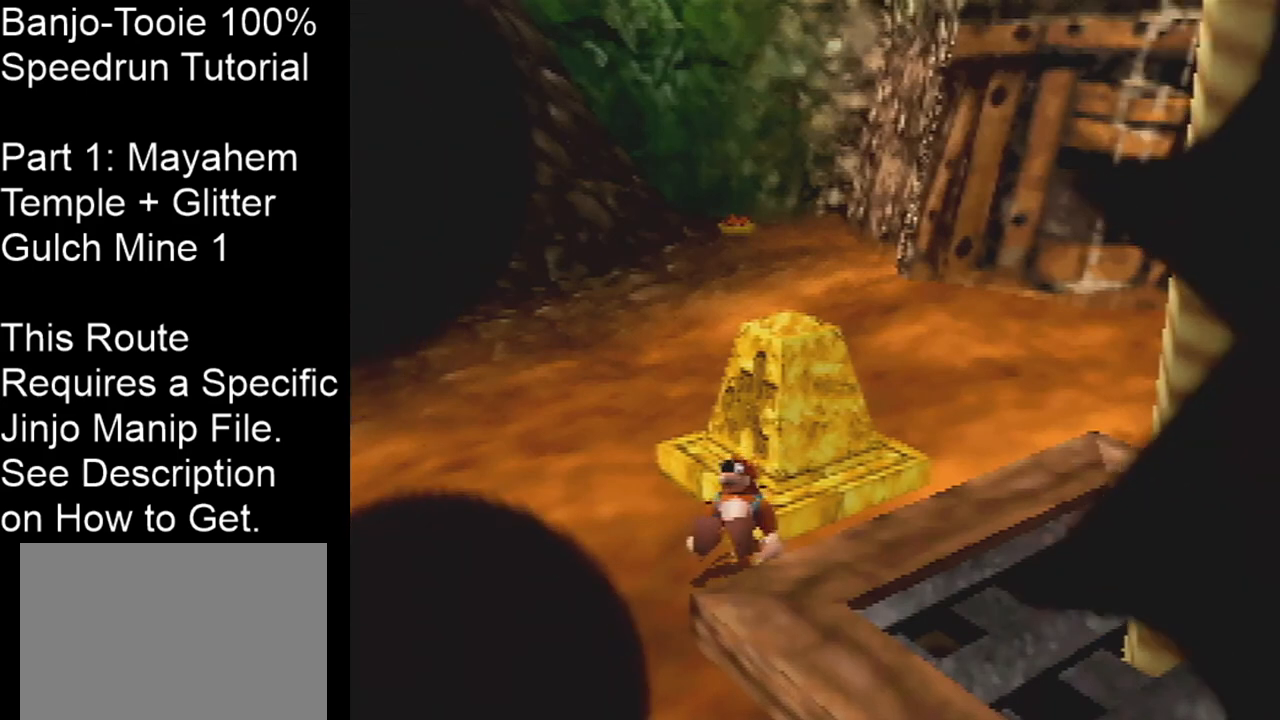
{"buttons": ["Z"], "left_stick": "center", "events": [[100, "Z", "down"]]}
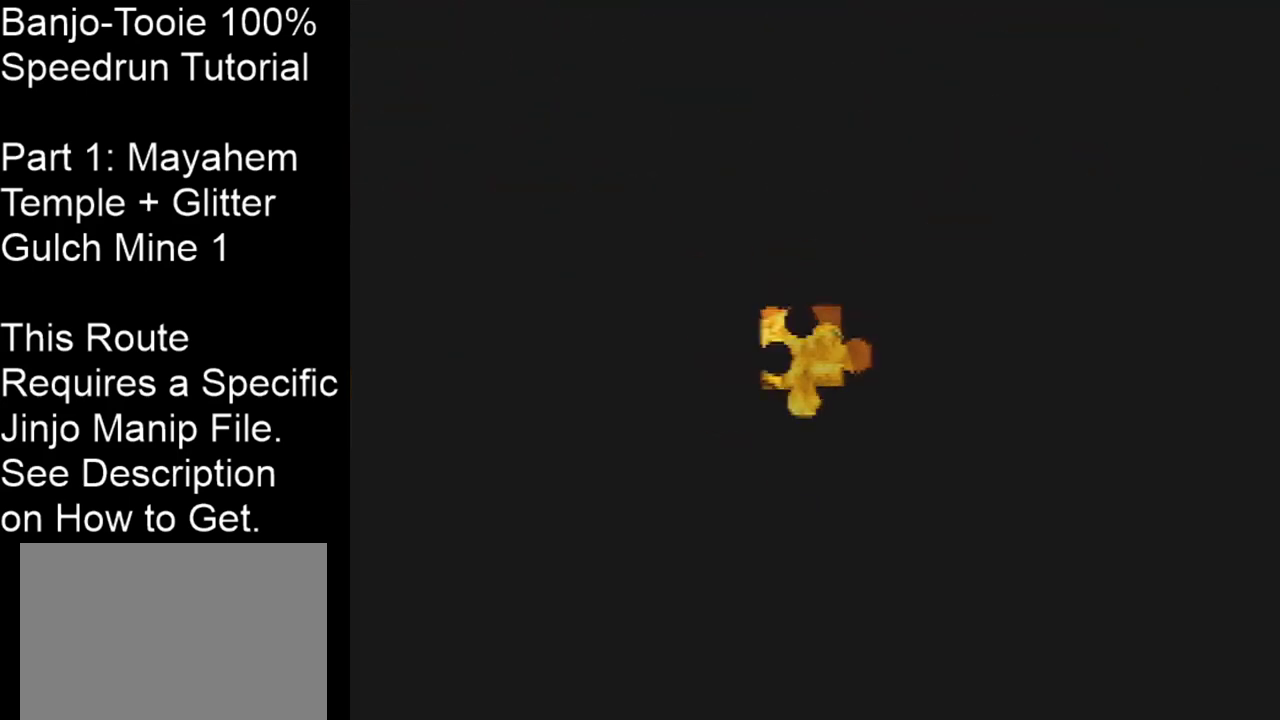
{"buttons": ["Z"], "left_stick": "center", "events": []}
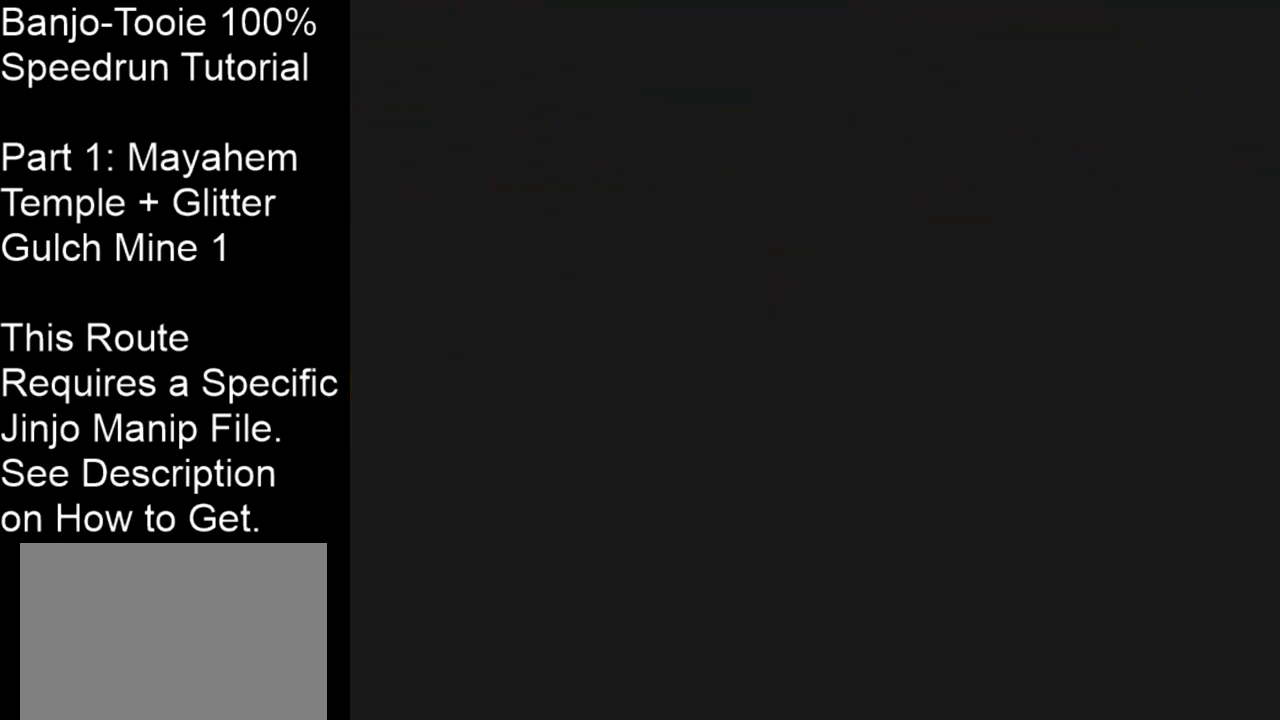
{"buttons": ["Z"], "left_stick": "center", "events": []}
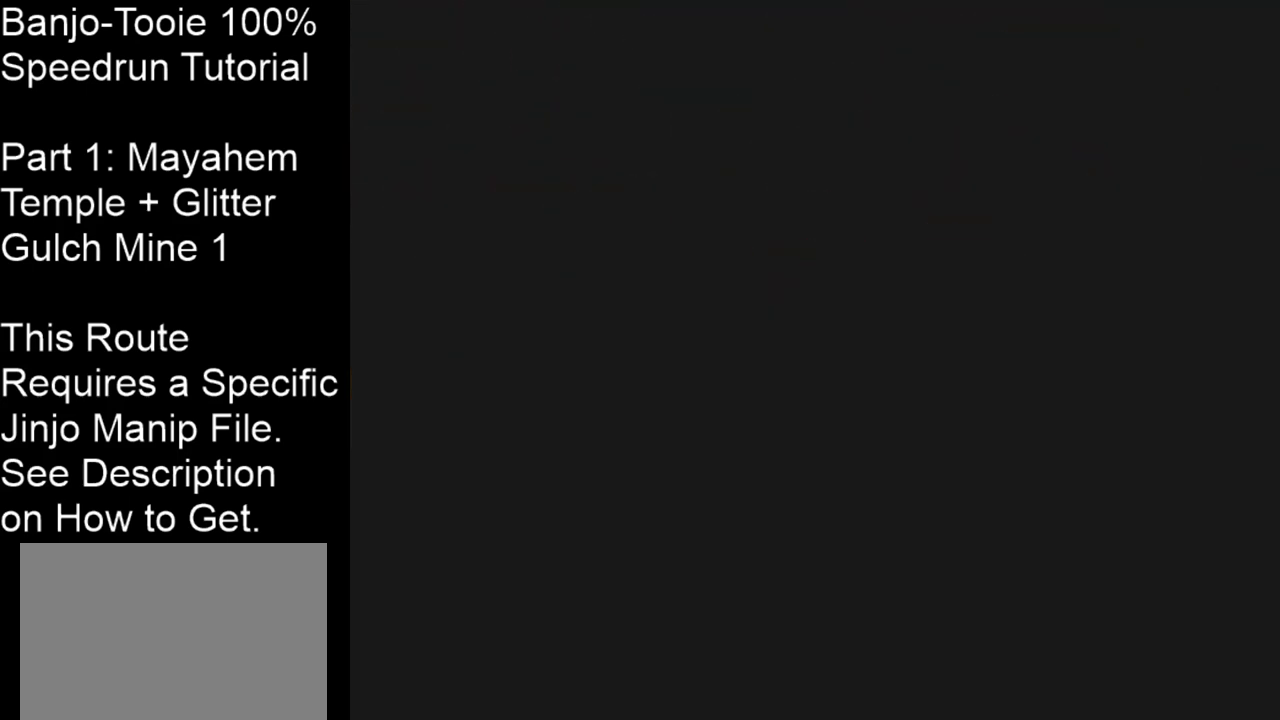
{"buttons": ["Z"], "left_stick": "center", "events": []}
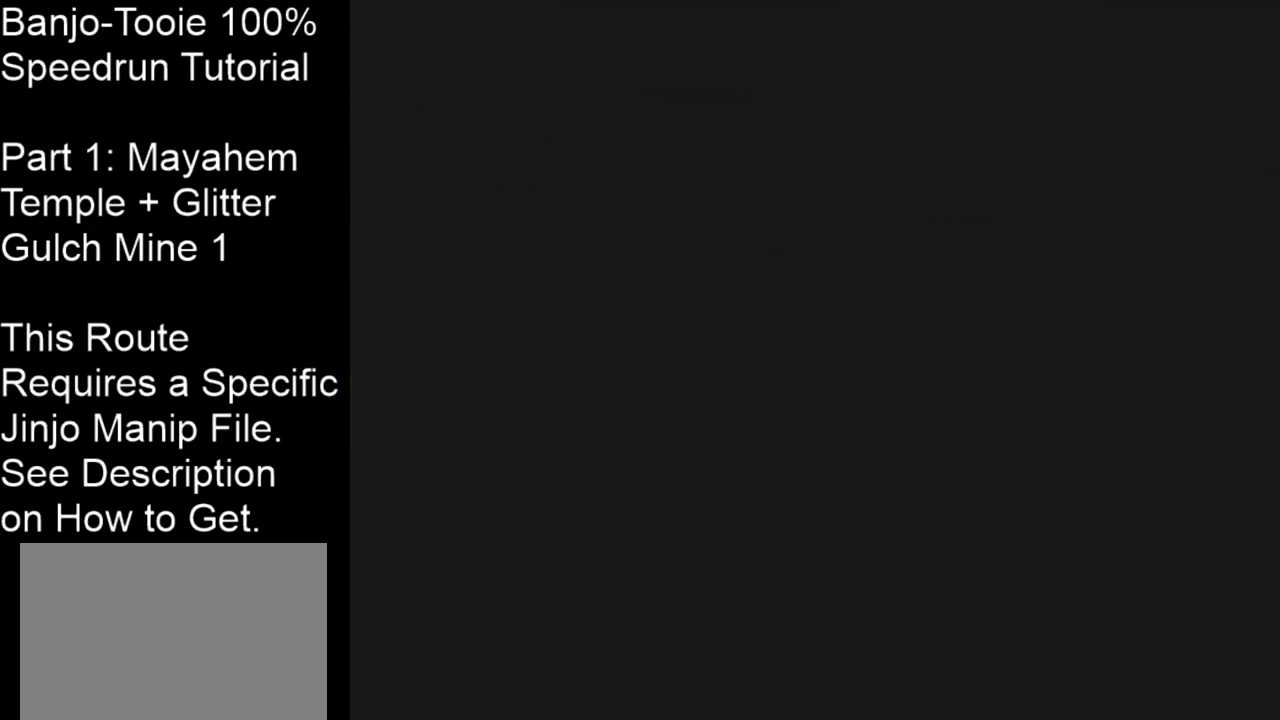
{"buttons": ["Z"], "left_stick": "center", "events": []}
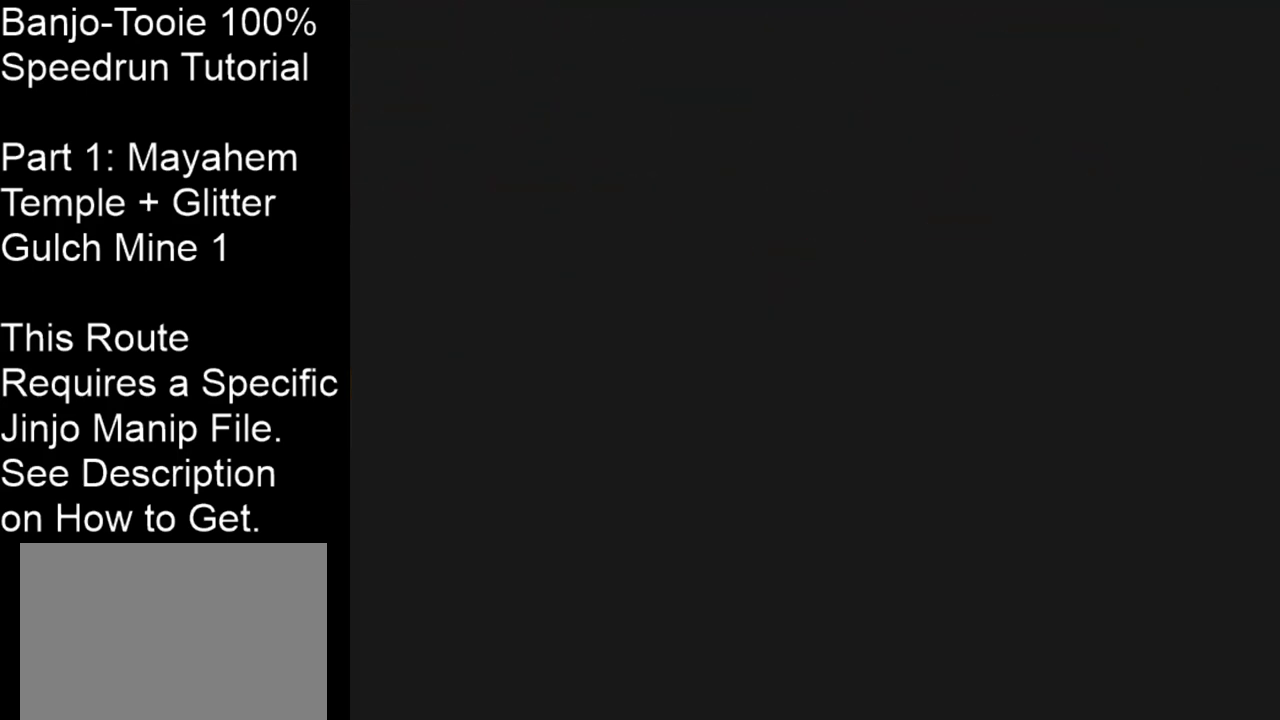
{"buttons": ["Z"], "left_stick": "center", "events": []}
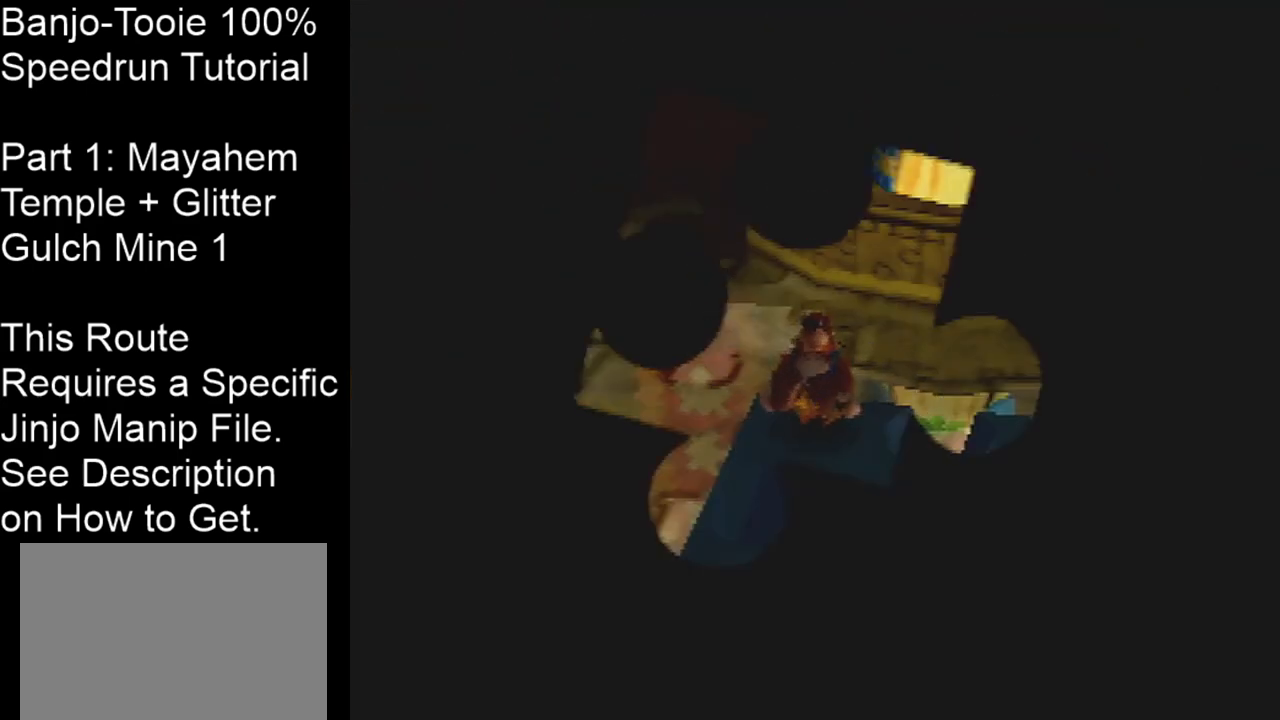
{"buttons": ["A", "R1", "Z"], "left_stick": "right", "events": [[133, "left_stick", "right"], [167, "A", "down"], [167, "R1", "down"]]}
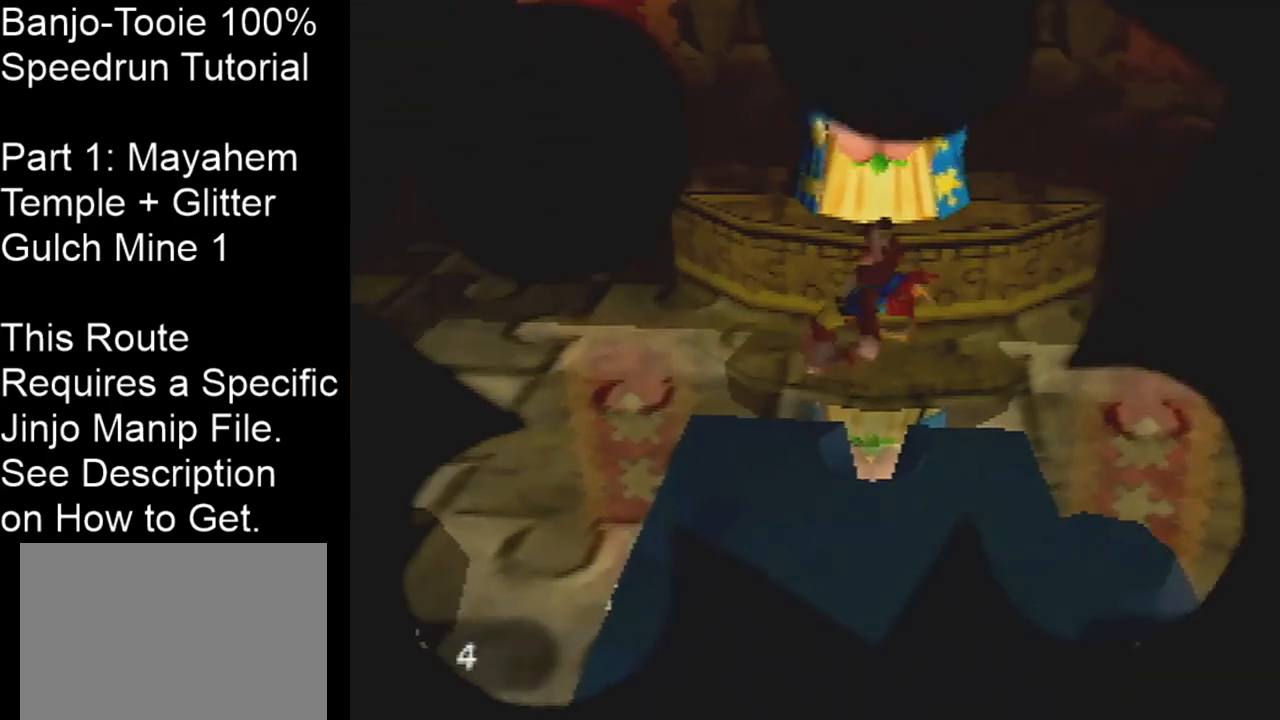
{"buttons": ["R1", "Z"], "left_stick": "right", "events": [[34, "A", "up"]]}
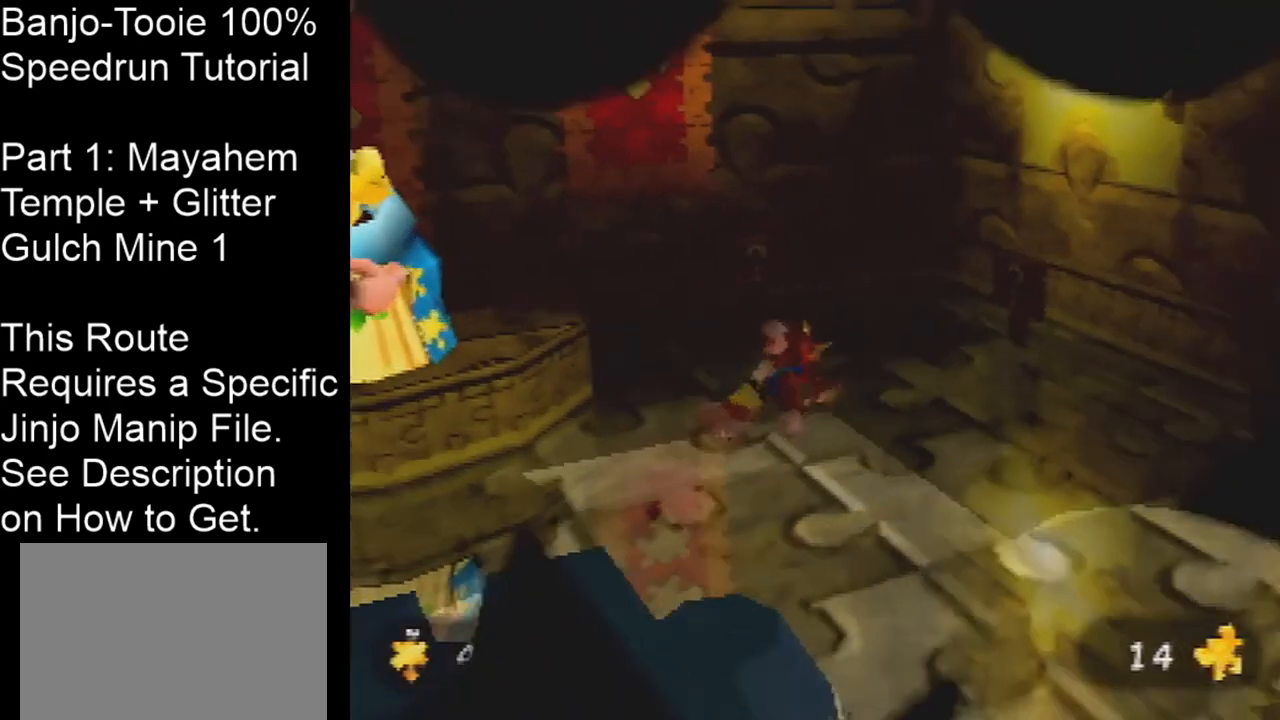
{"buttons": ["Z"], "left_stick": "up", "events": [[33, "left_stick", "up-right"], [100, "R1", "up"], [367, "A", "down"], [467, "left_stick", "up"], [500, "A", "up"]]}
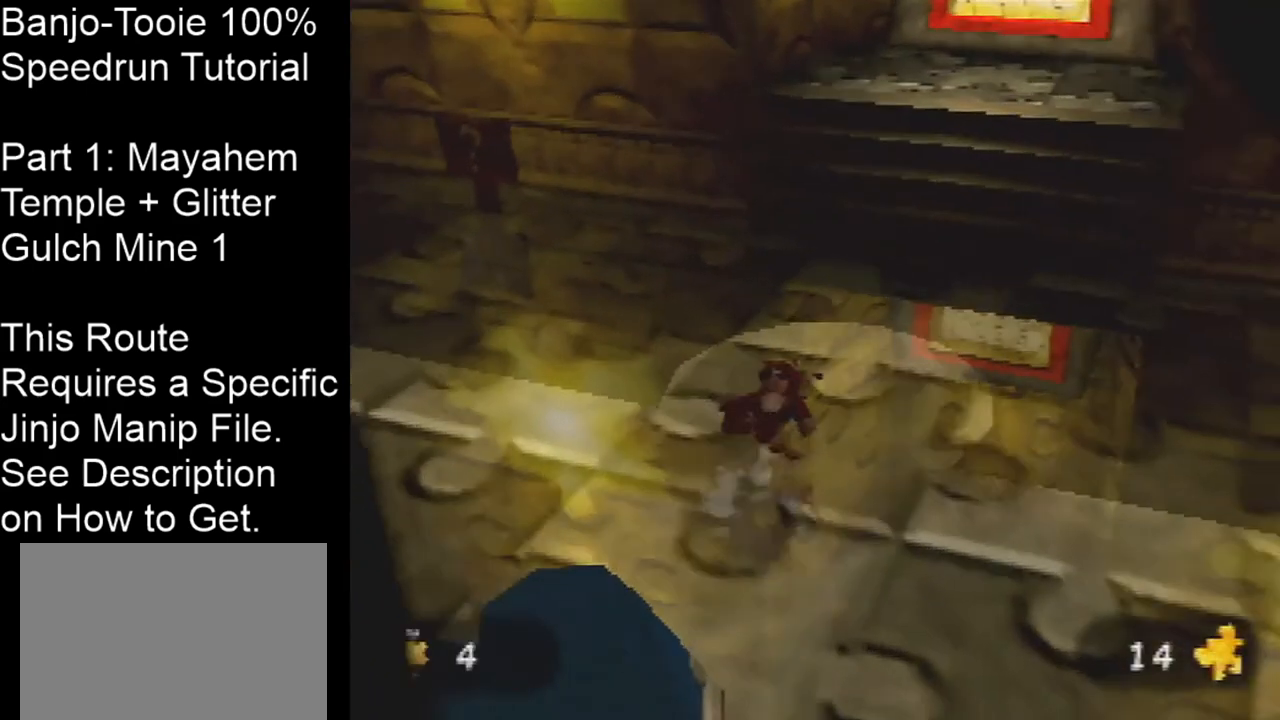
{"buttons": ["R1", "Z"], "left_stick": "up", "events": [[267, "R1", "down"]]}
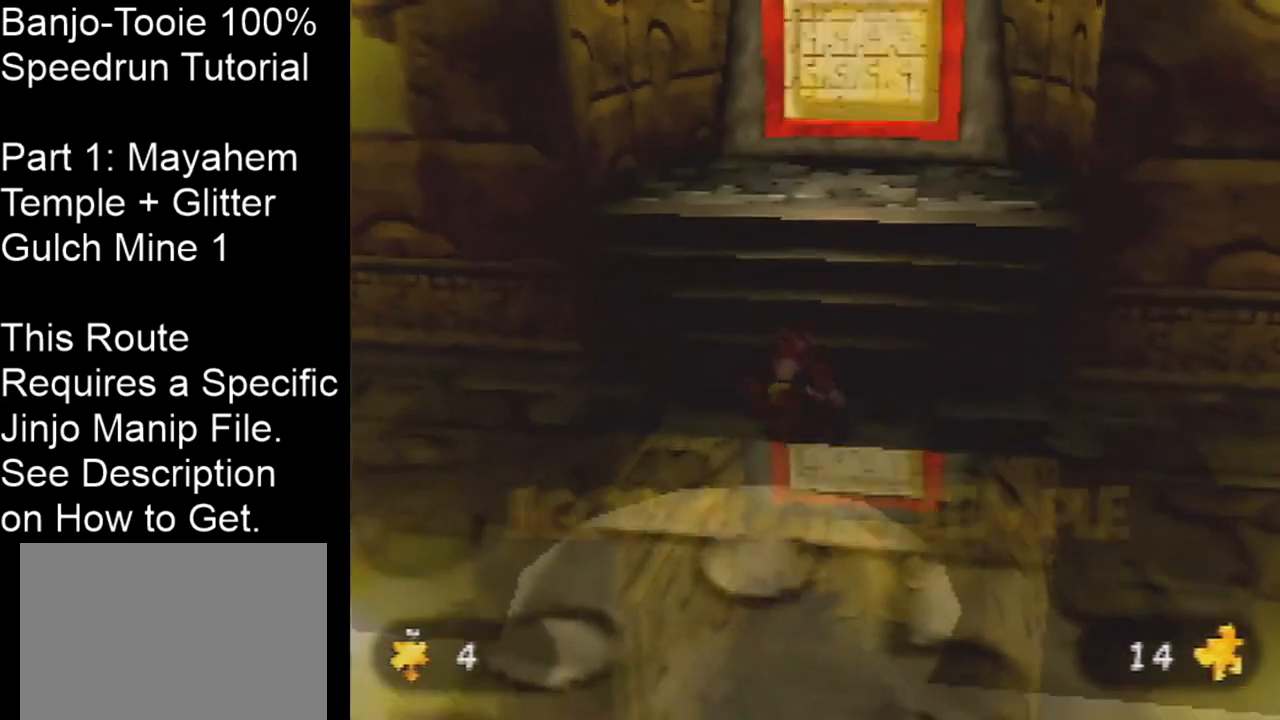
{"buttons": ["A", "R1", "Z"], "left_stick": "up", "events": [[133, "A", "down"], [267, "left_stick", "up-right"], [467, "left_stick", "up"]]}
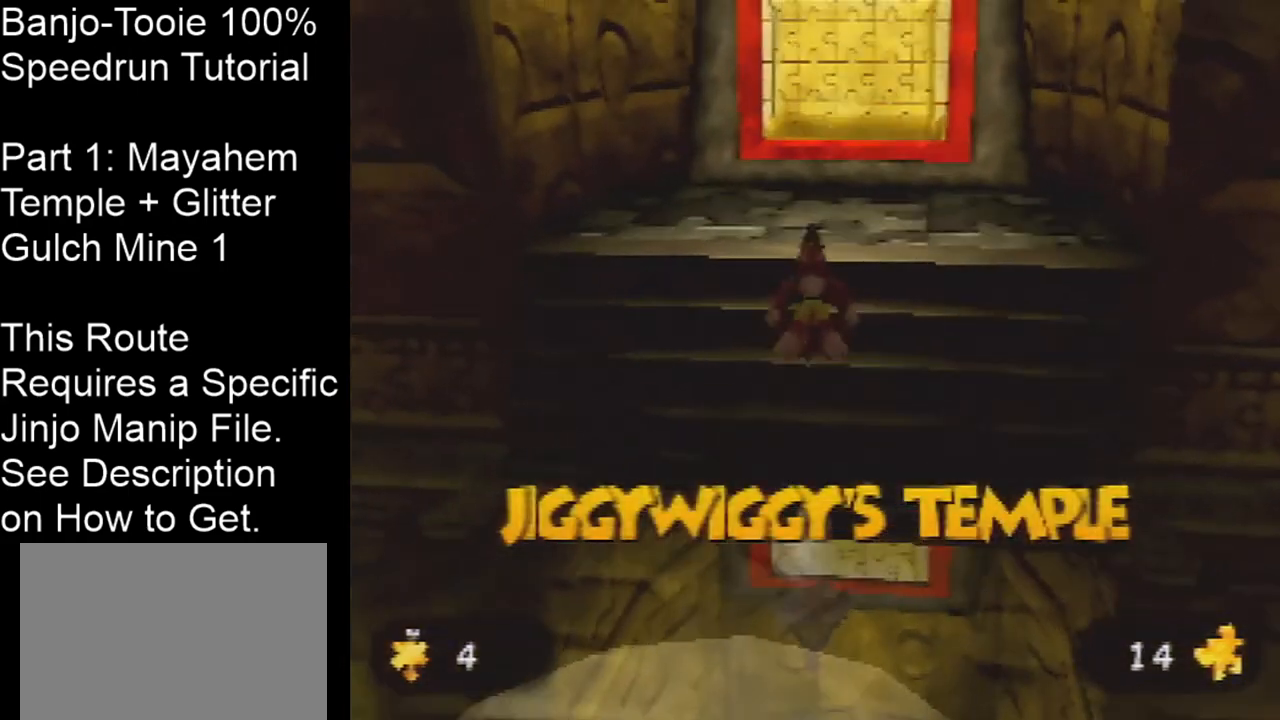
{"buttons": ["R1", "Z"], "left_stick": "center", "events": [[34, "A", "up"], [267, "left_stick", "center"]]}
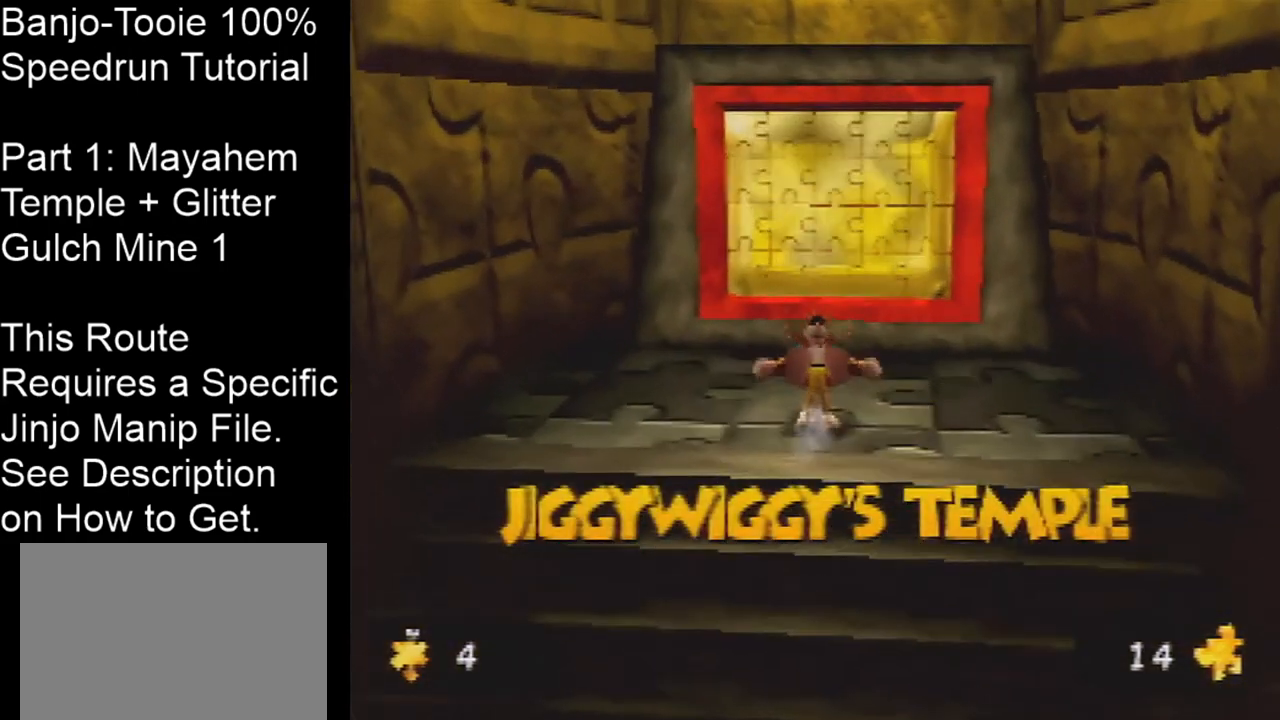
{"buttons": ["R1", "Z"], "left_stick": "center", "events": [[367, "left_stick", "up-right"], [434, "left_stick", "center"]]}
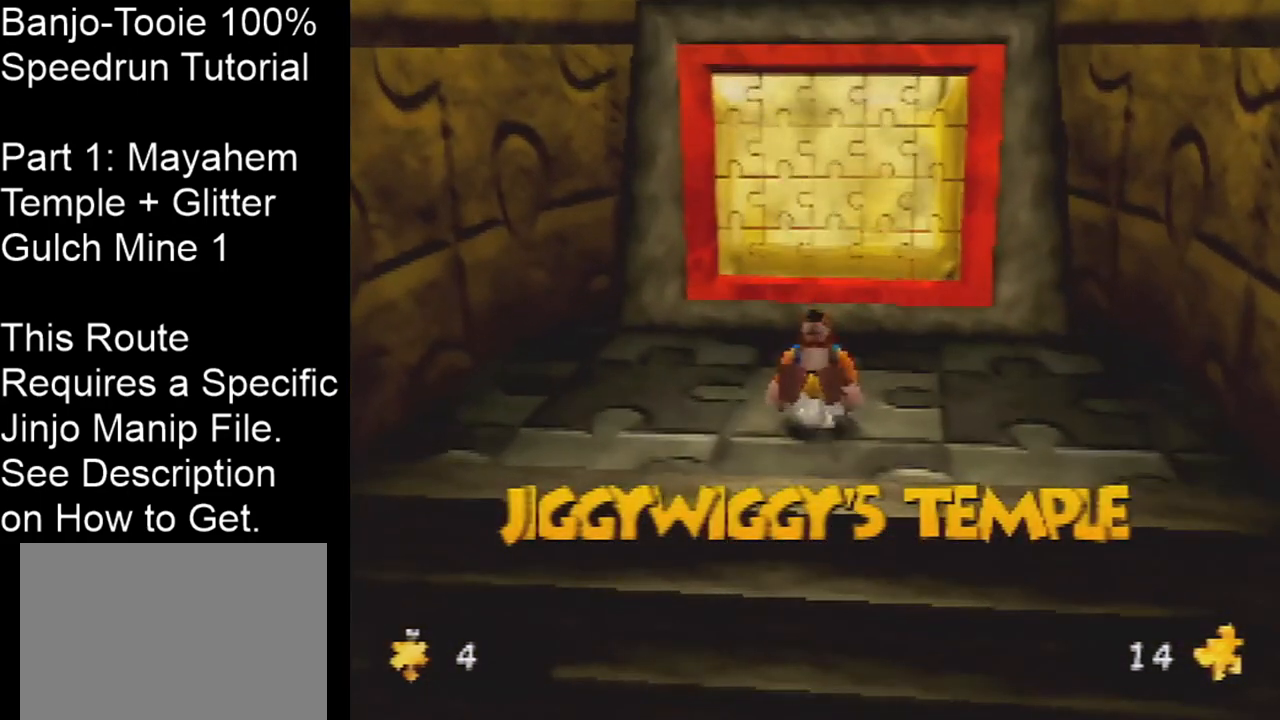
{"buttons": ["Z"], "left_stick": "center", "events": [[501, "R1", "up"]]}
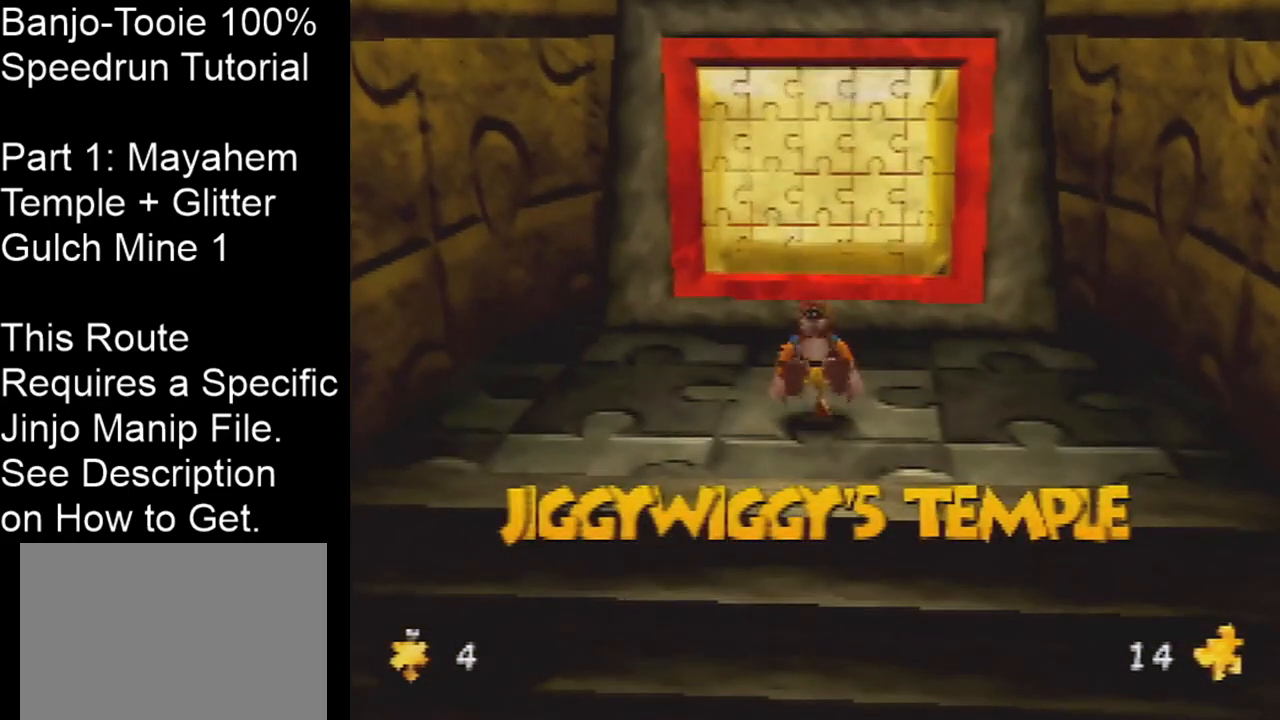
{"buttons": ["Z"], "left_stick": "center", "events": []}
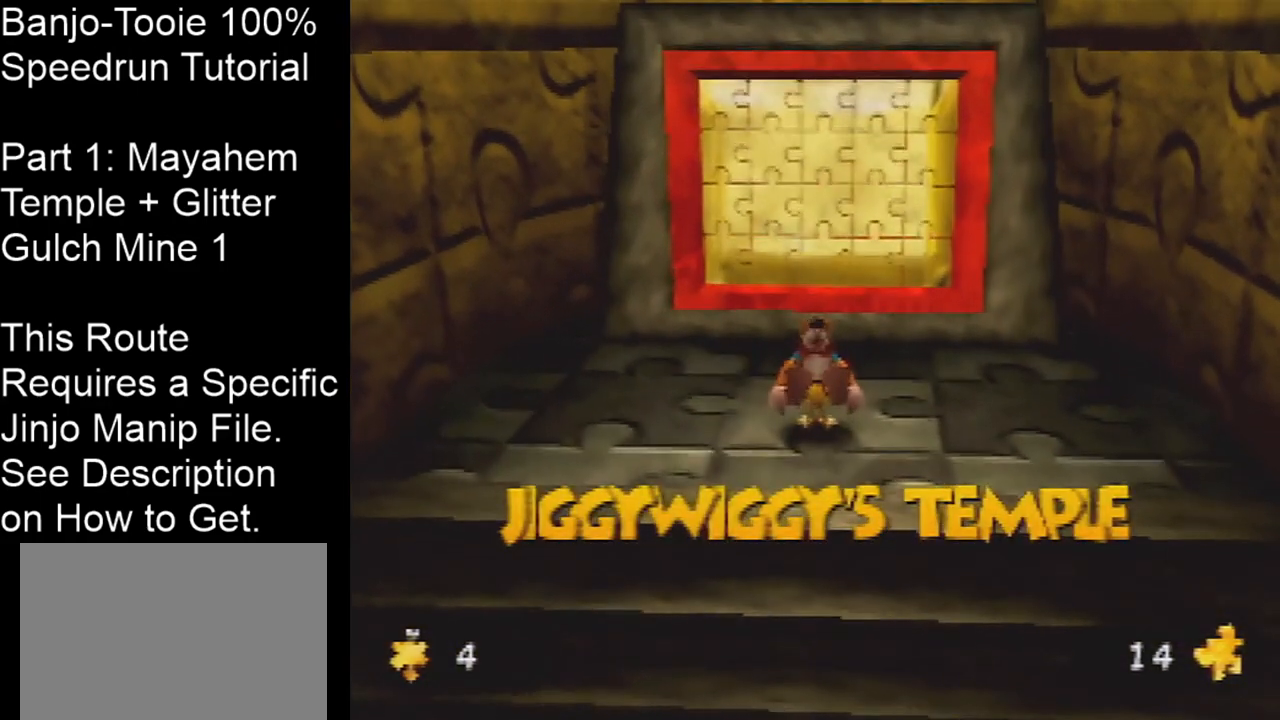
{"buttons": ["Z"], "left_stick": "center", "events": []}
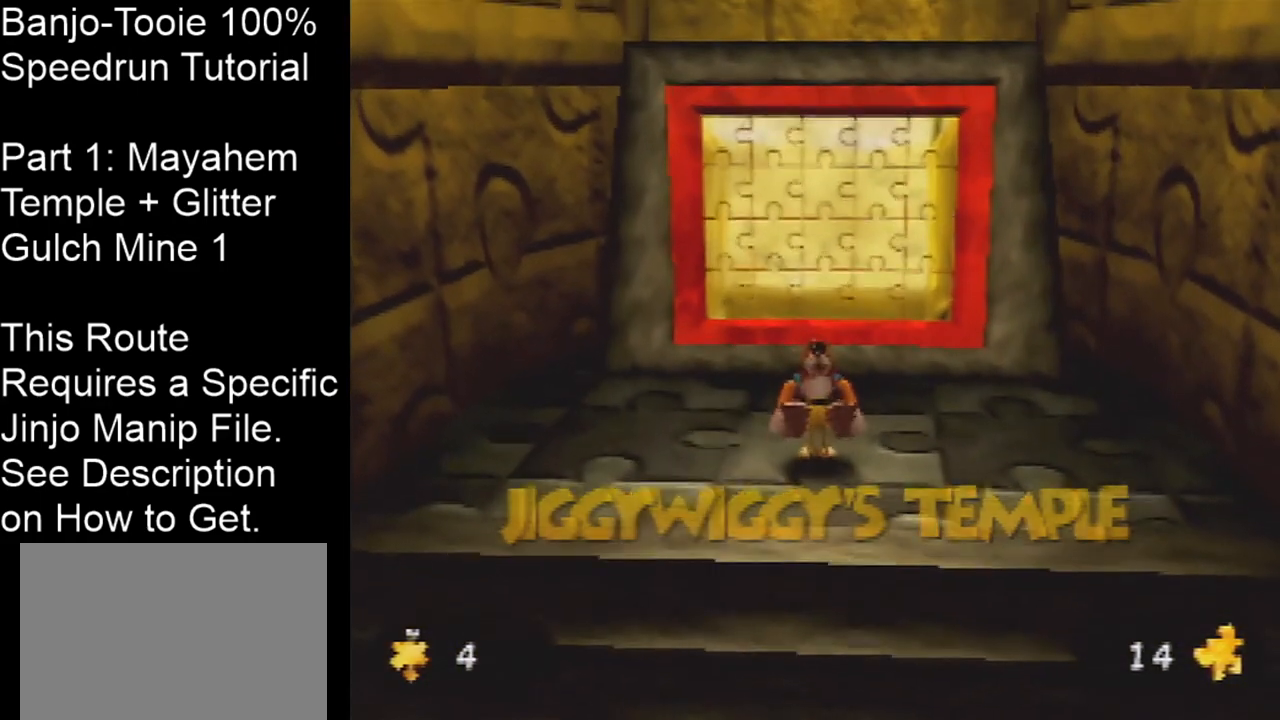
{"buttons": ["Z"], "left_stick": "center", "events": []}
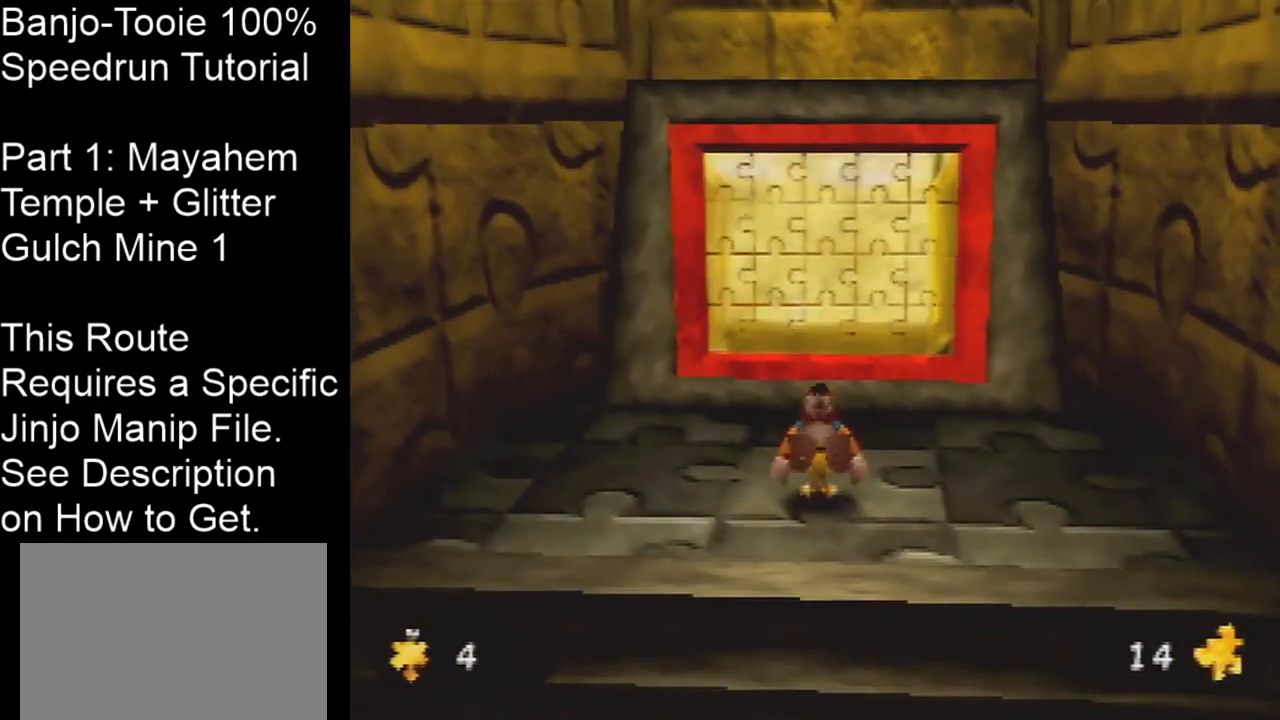
{"buttons": ["Z"], "left_stick": "center", "events": []}
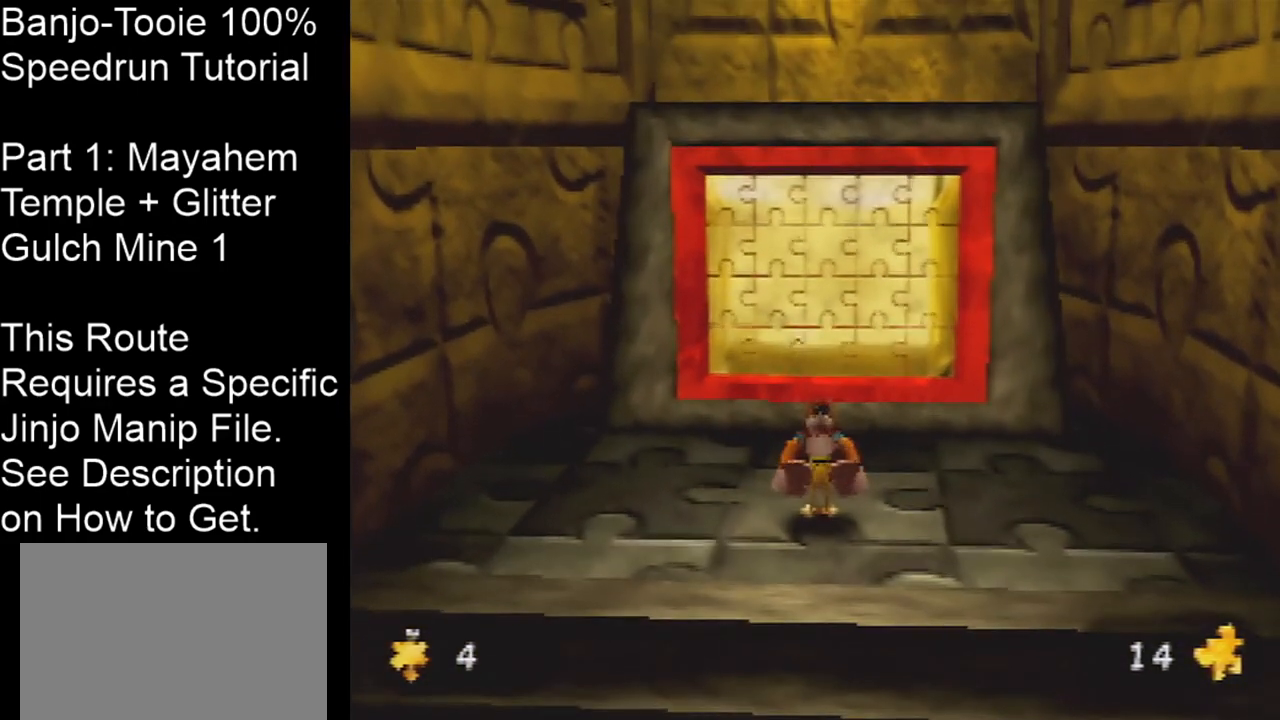
{"buttons": ["Z"], "left_stick": "center", "events": []}
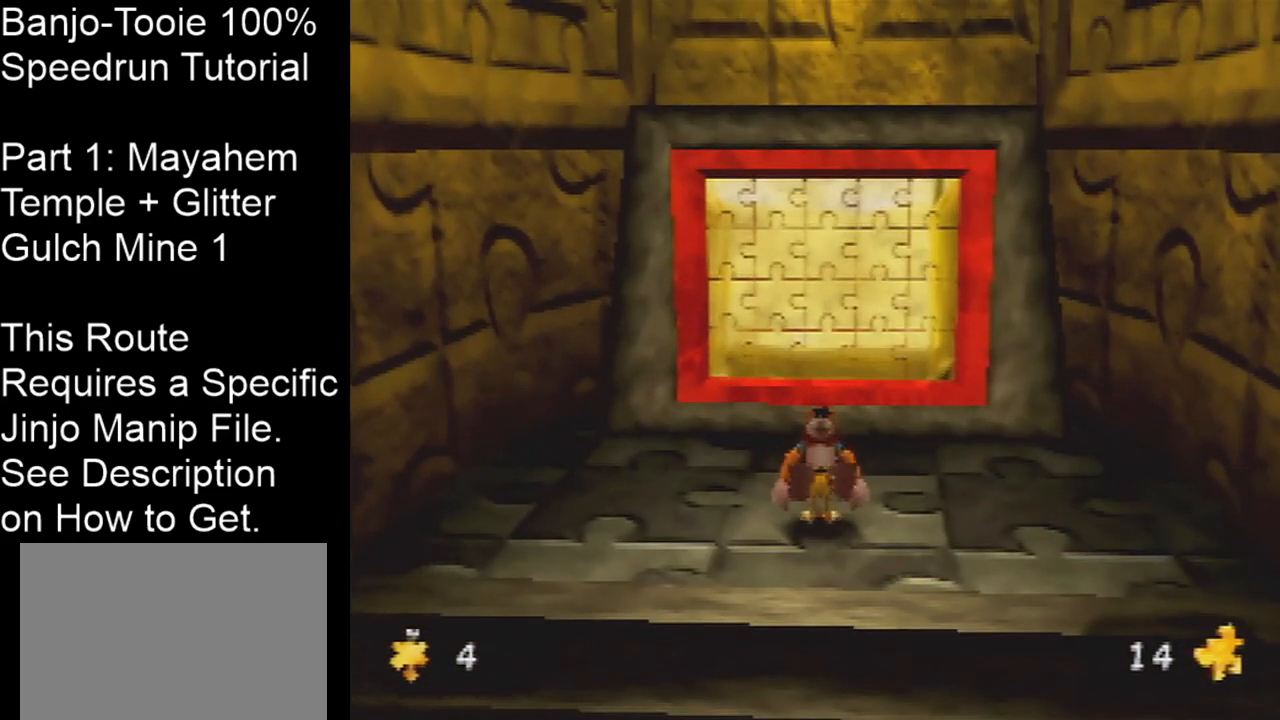
{"buttons": ["Z"], "left_stick": "center", "events": []}
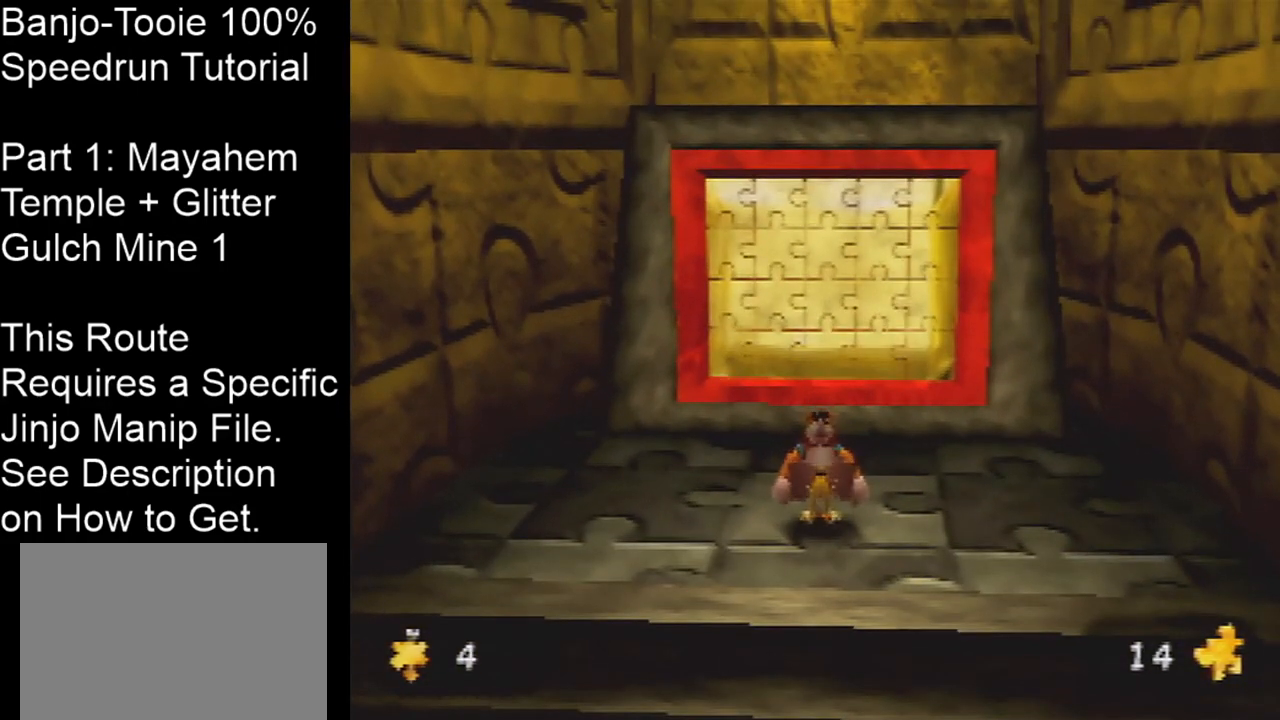
{"buttons": ["Z"], "left_stick": "center", "events": []}
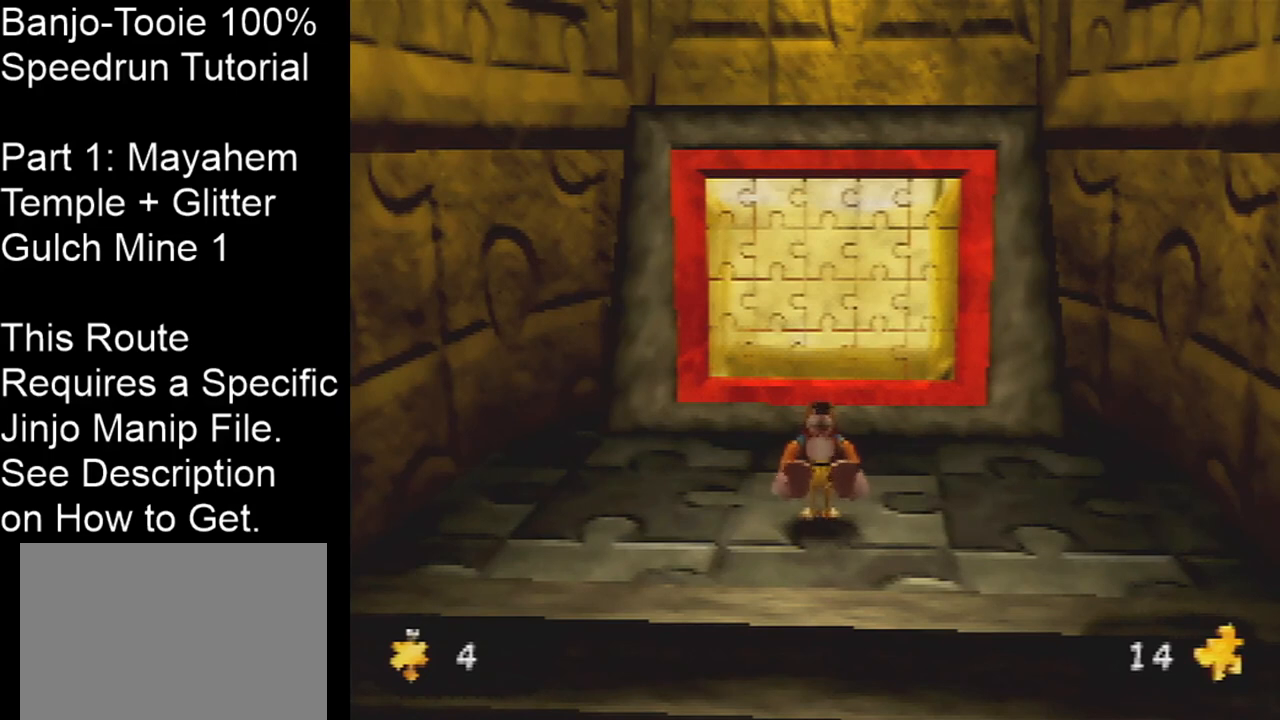
{"buttons": ["Z"], "left_stick": "center", "events": []}
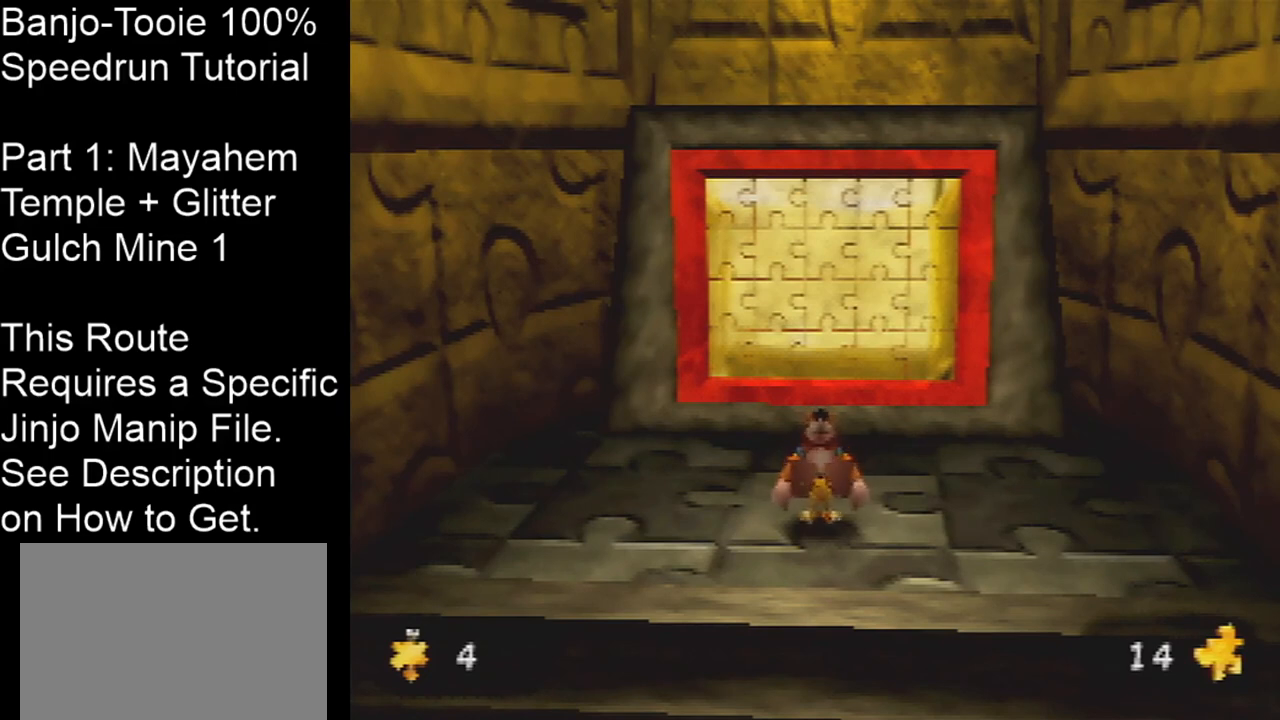
{"buttons": ["Z"], "left_stick": "center", "events": []}
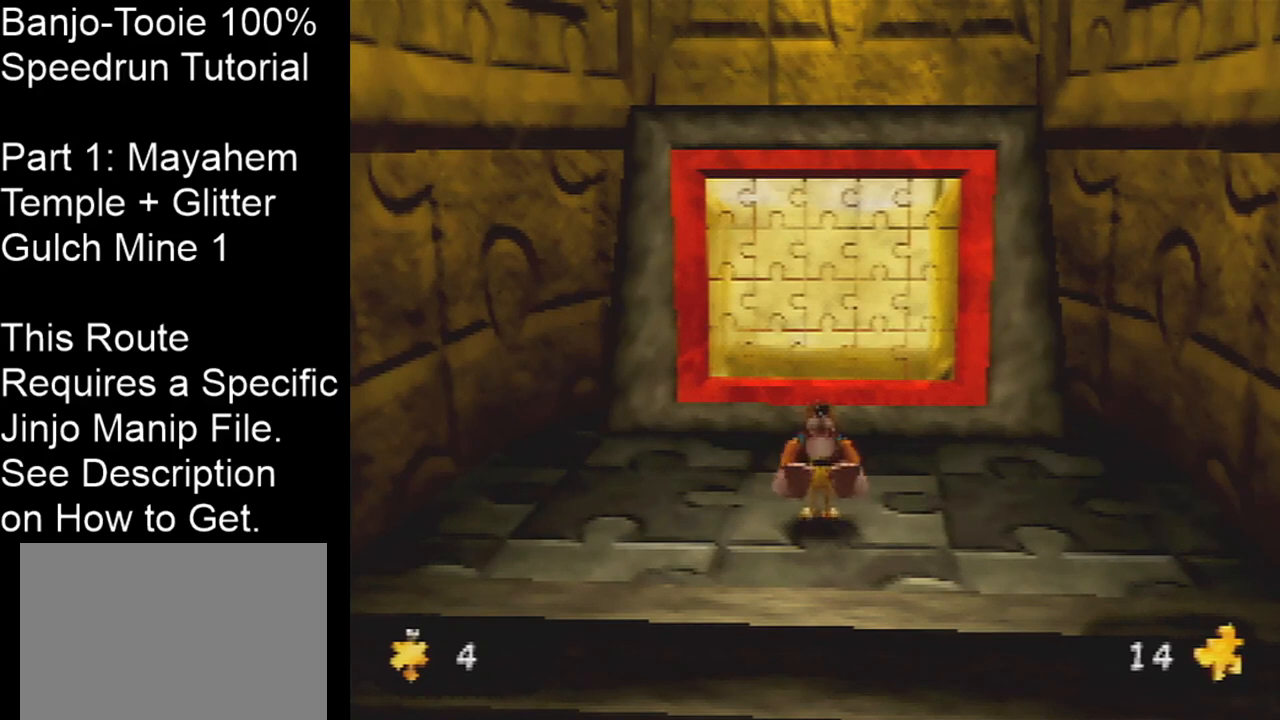
{"buttons": ["Z"], "left_stick": "center", "events": []}
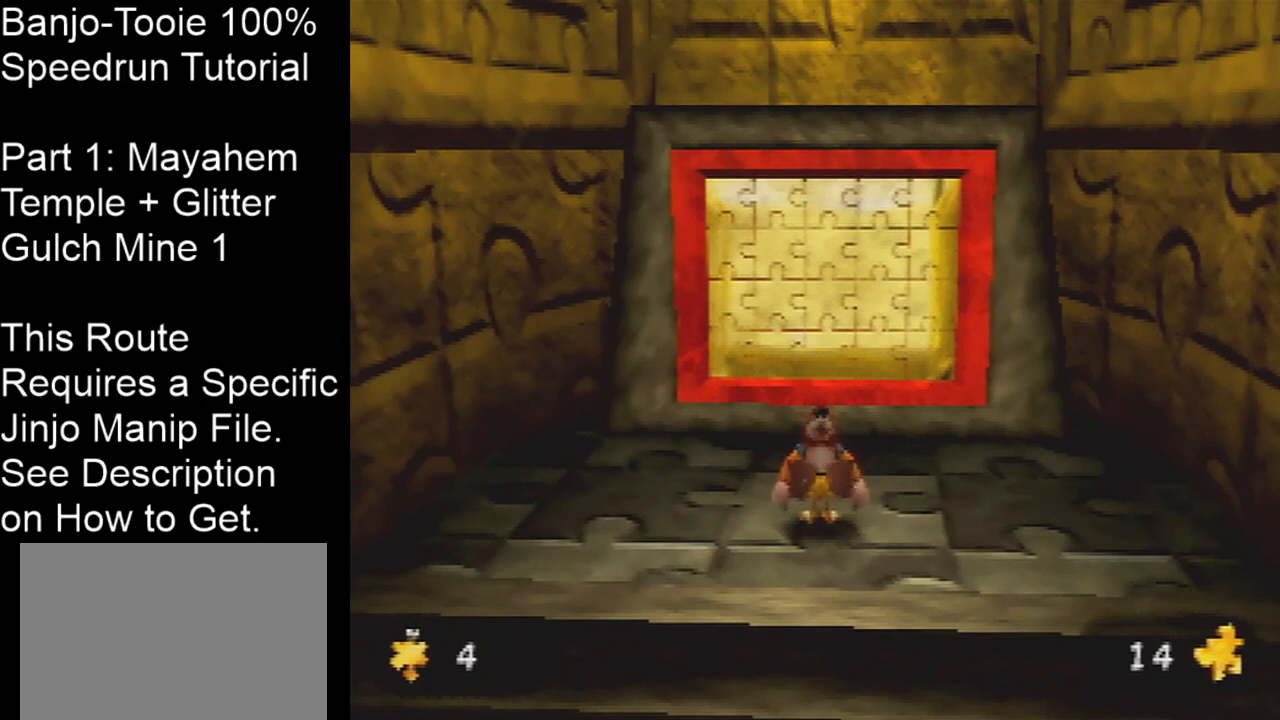
{"buttons": ["Z"], "left_stick": "center", "events": []}
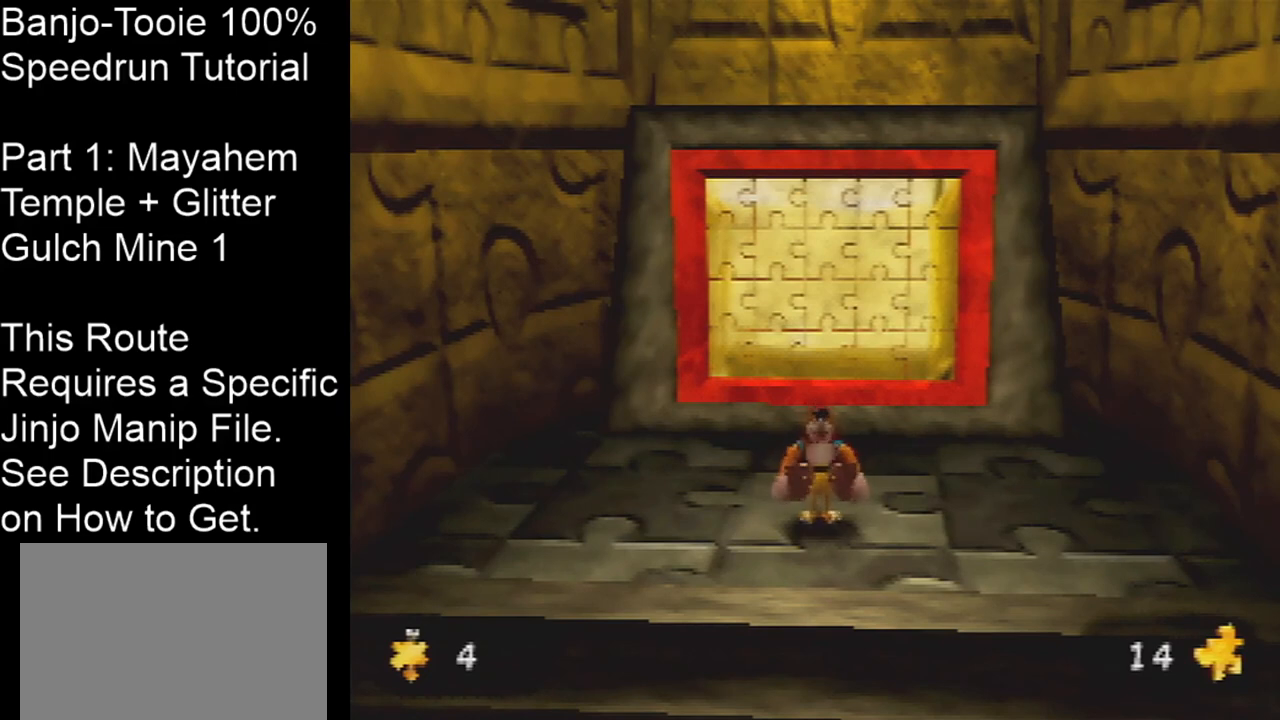
{"buttons": ["Z"], "left_stick": "center", "events": []}
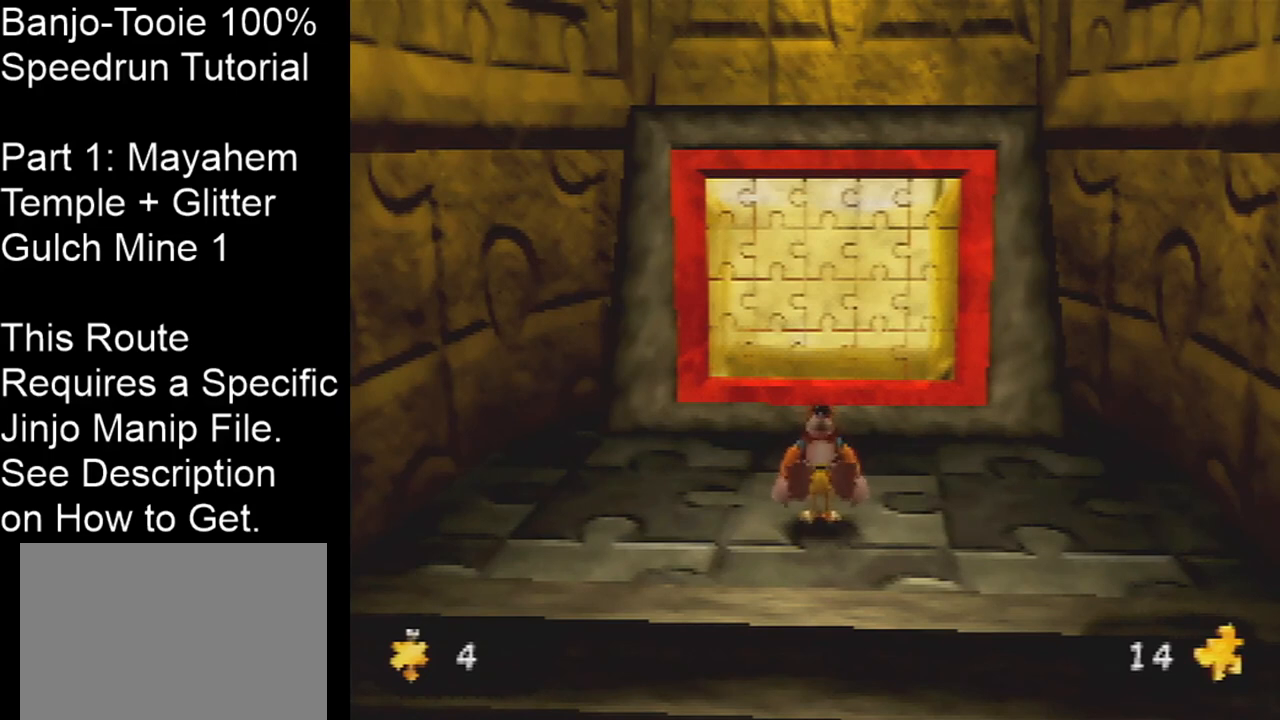
{"buttons": ["Z"], "left_stick": "center", "events": []}
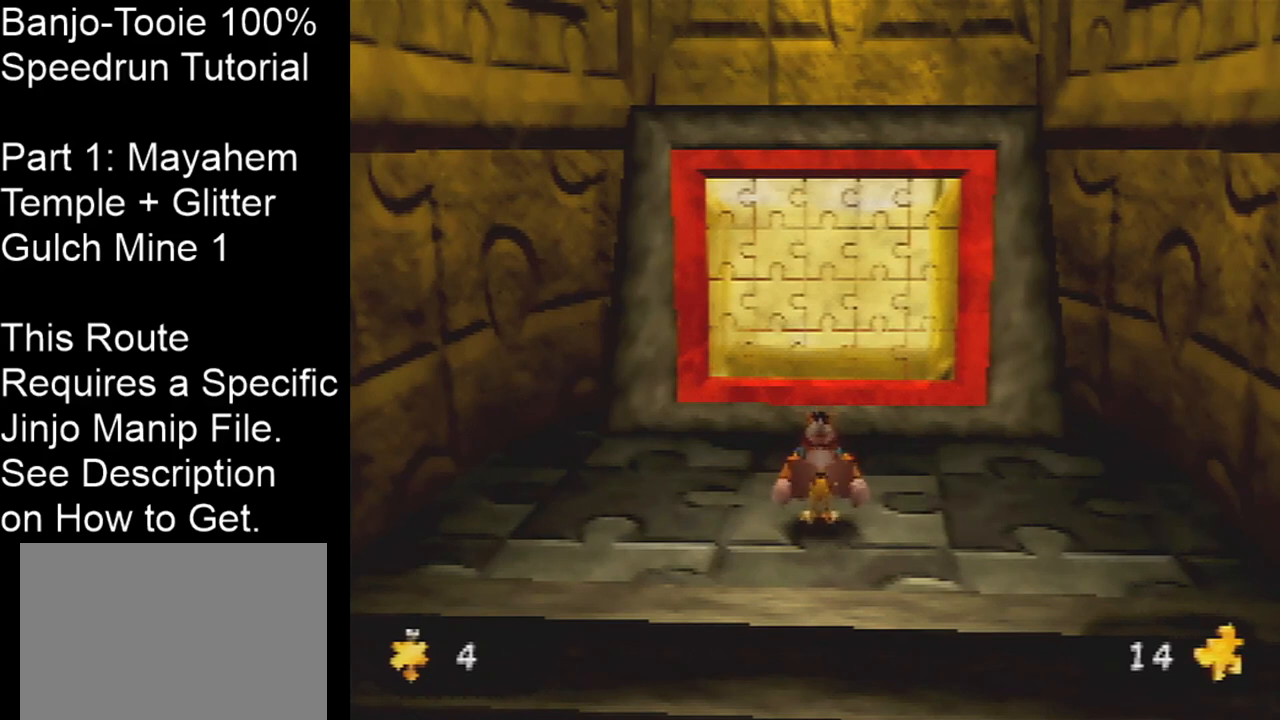
{"buttons": [], "left_stick": "center", "events": [[501, "Z", "up"]]}